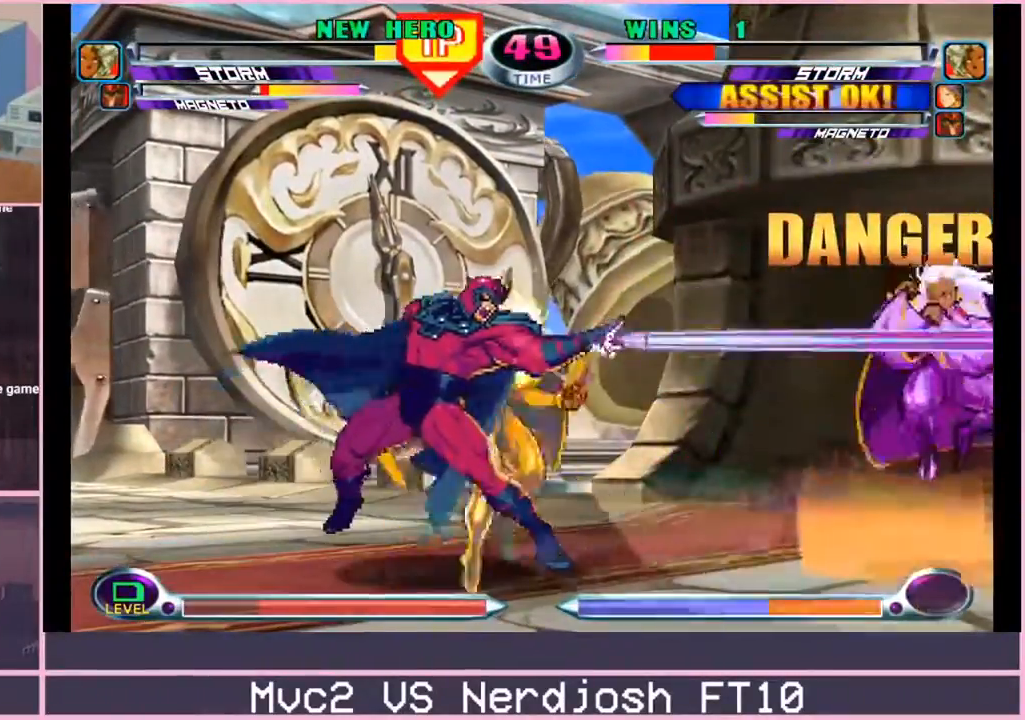
Gameplay with a controller (arcade stick); each line is a JSON object with the inputs held at the frame after it. "events" lists button and stick changes between this image and that frame as [ms after this image, input, new state], when the widget could be followed in between. Not read: L3 R3.
{"buttons": ["R1"], "left_stick": "up-right"}
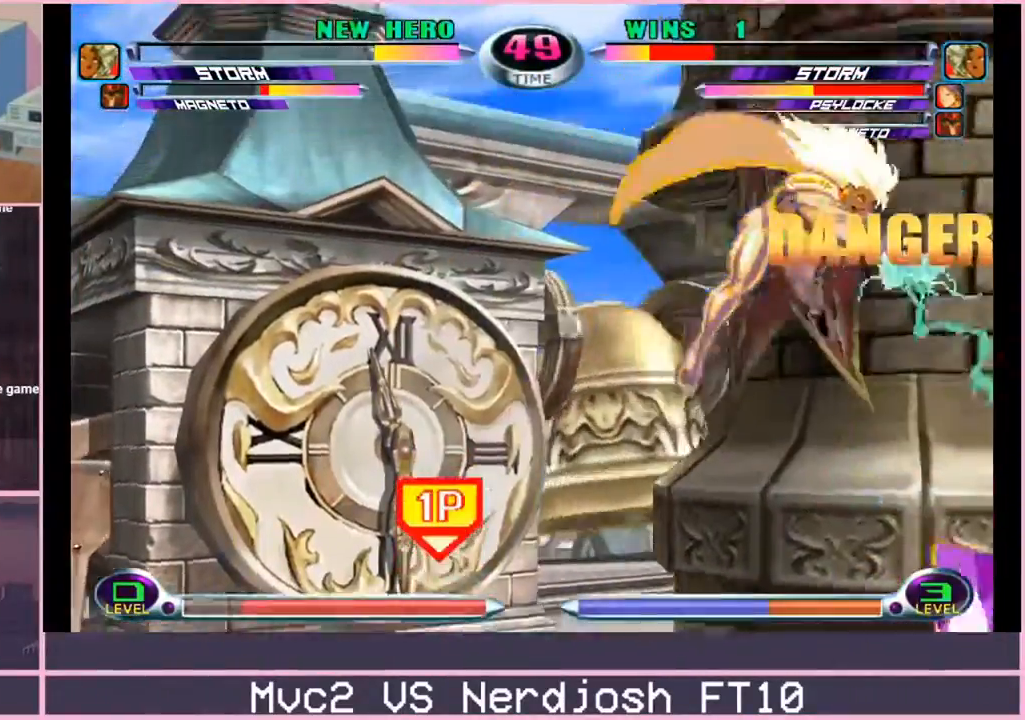
{"buttons": [], "left_stick": "down", "events": [[50, "R1", "up"], [50, "left_stick", "right"], [317, "left_stick", "center"], [434, "left_stick", "down"]]}
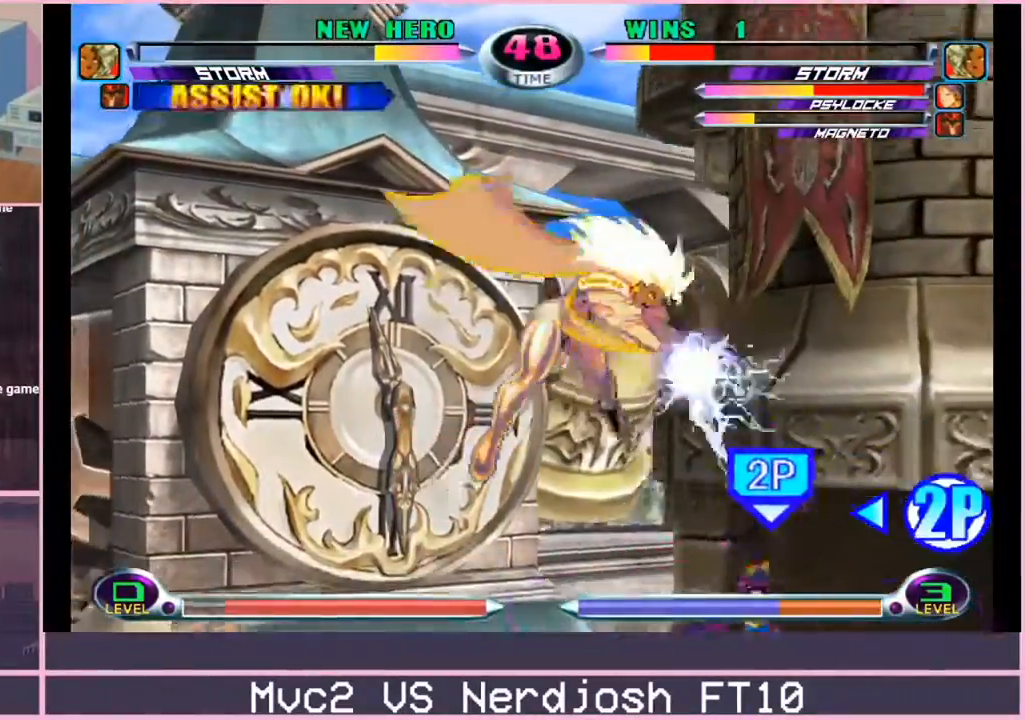
{"buttons": ["TRIANGLE"], "left_stick": "down-left", "events": [[33, "left_stick", "up-left"], [166, "CROSS", "down"], [200, "CROSS", "up"], [266, "left_stick", "down-left"], [350, "SQUARE", "down"], [350, "TRIANGLE", "down"], [383, "SQUARE", "up"], [400, "TRIANGLE", "up"], [450, "TRIANGLE", "down"]]}
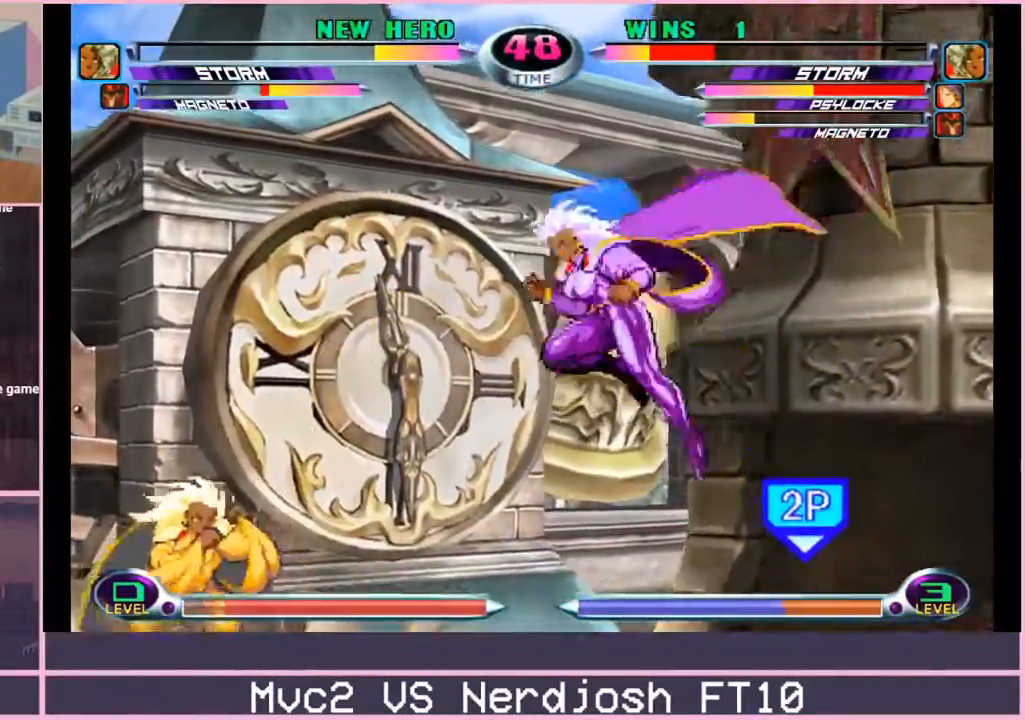
{"buttons": [], "left_stick": "right", "events": [[50, "TRIANGLE", "up"], [83, "left_stick", "center"], [184, "left_stick", "left"], [250, "left_stick", "down"], [317, "left_stick", "right"], [367, "SQUARE", "down"], [367, "TRIANGLE", "down"], [417, "SQUARE", "up"], [417, "TRIANGLE", "up"], [417, "left_stick", "up"], [467, "left_stick", "right"]]}
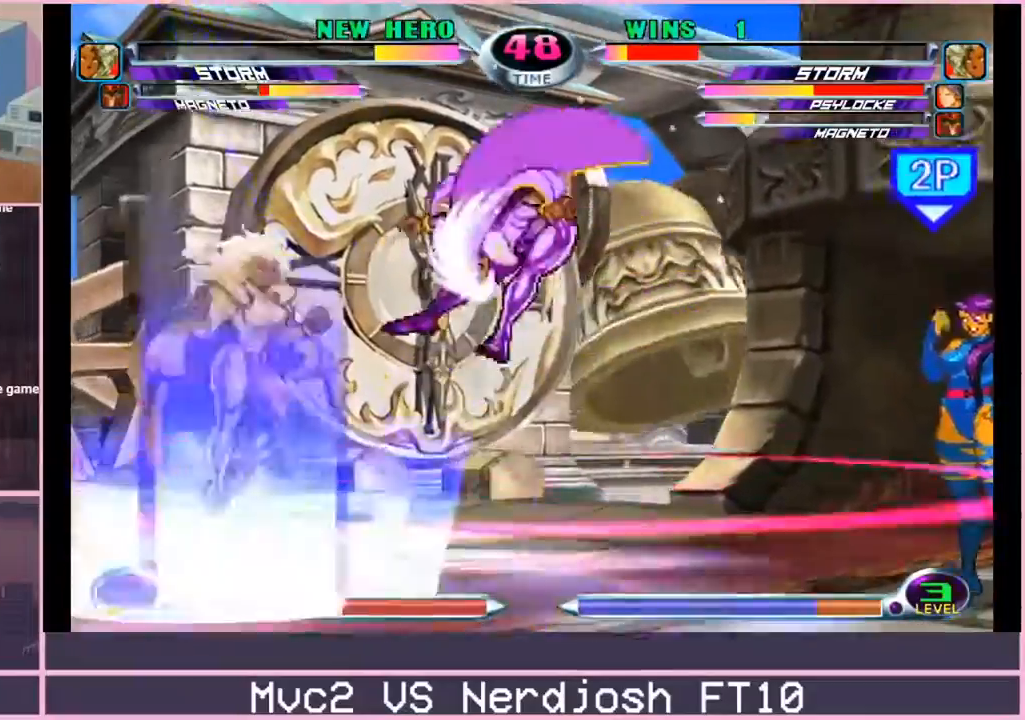
{"buttons": [], "left_stick": "right", "events": []}
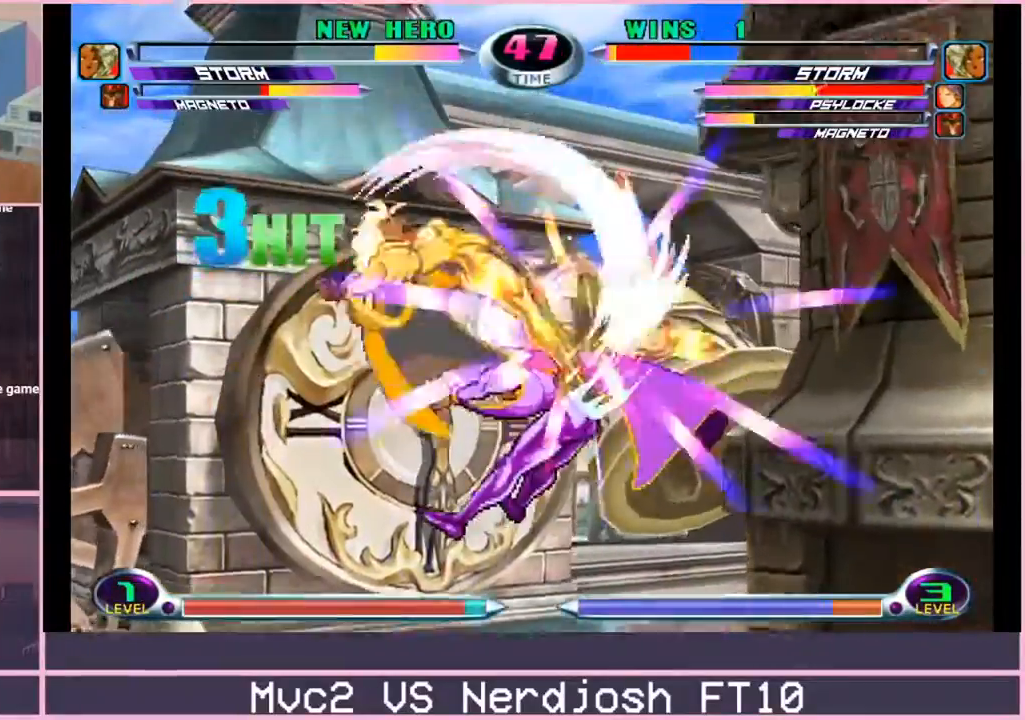
{"buttons": [], "left_stick": "right", "events": []}
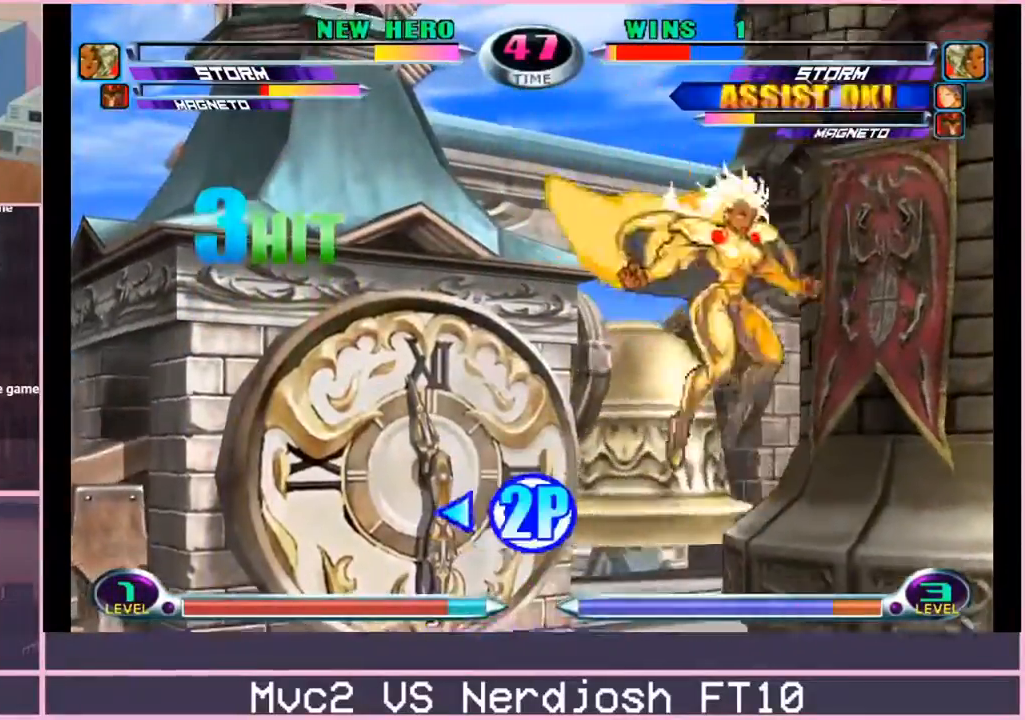
{"buttons": [], "left_stick": "left", "events": [[100, "left_stick", "left"], [217, "R1", "down"], [283, "R1", "up"]]}
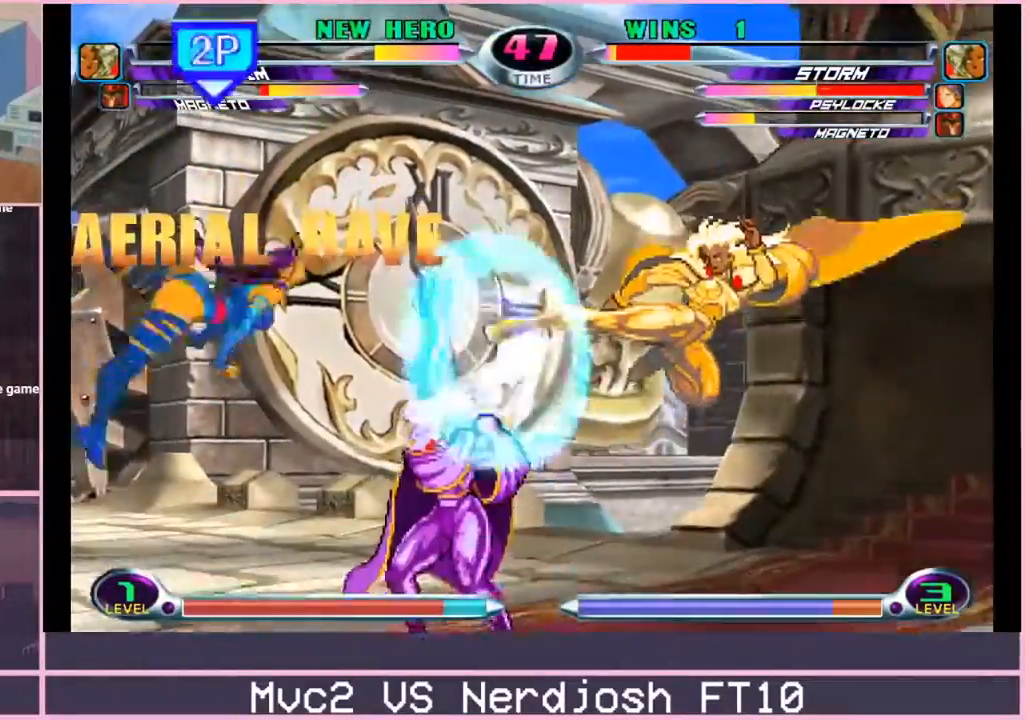
{"buttons": ["CIRCLE"], "left_stick": "right", "events": [[301, "left_stick", "right"], [501, "CIRCLE", "down"]]}
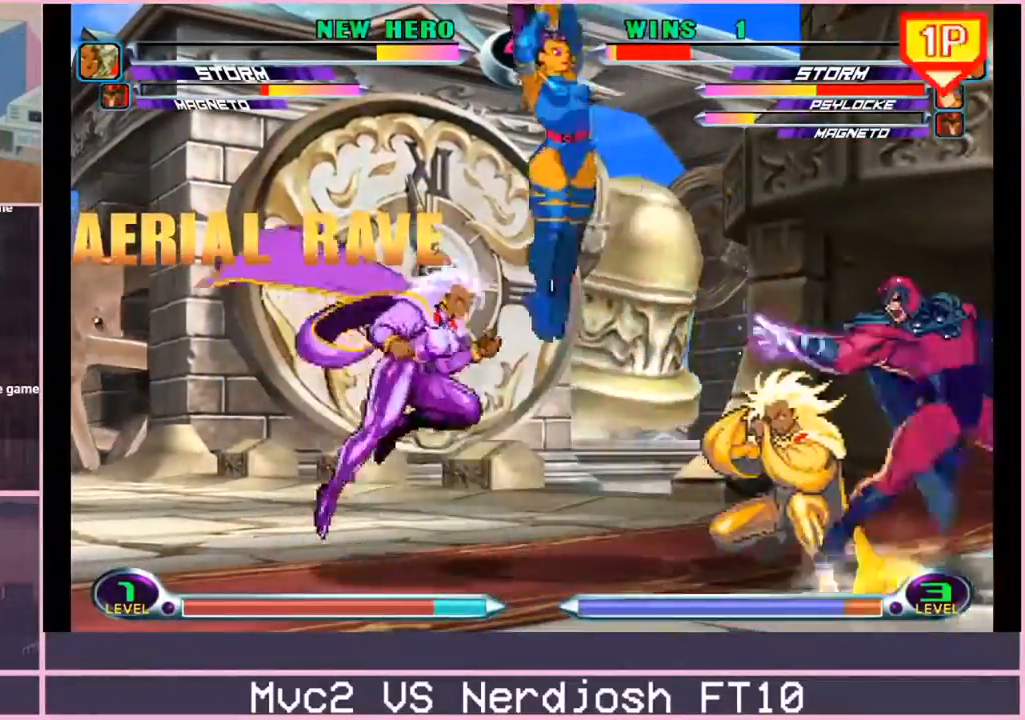
{"buttons": [], "left_stick": "left", "events": [[50, "CIRCLE", "up"], [100, "left_stick", "down"], [167, "left_stick", "left"], [233, "SQUARE", "down"], [233, "TRIANGLE", "down"], [283, "SQUARE", "up"], [283, "TRIANGLE", "up"]]}
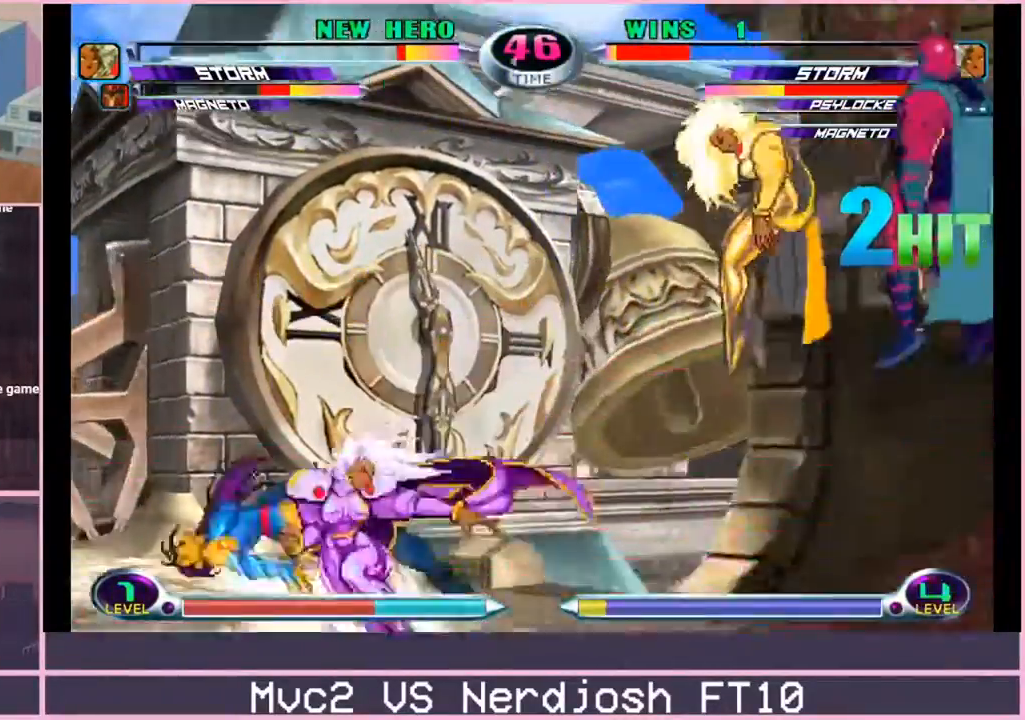
{"buttons": ["R1"], "left_stick": "center"}
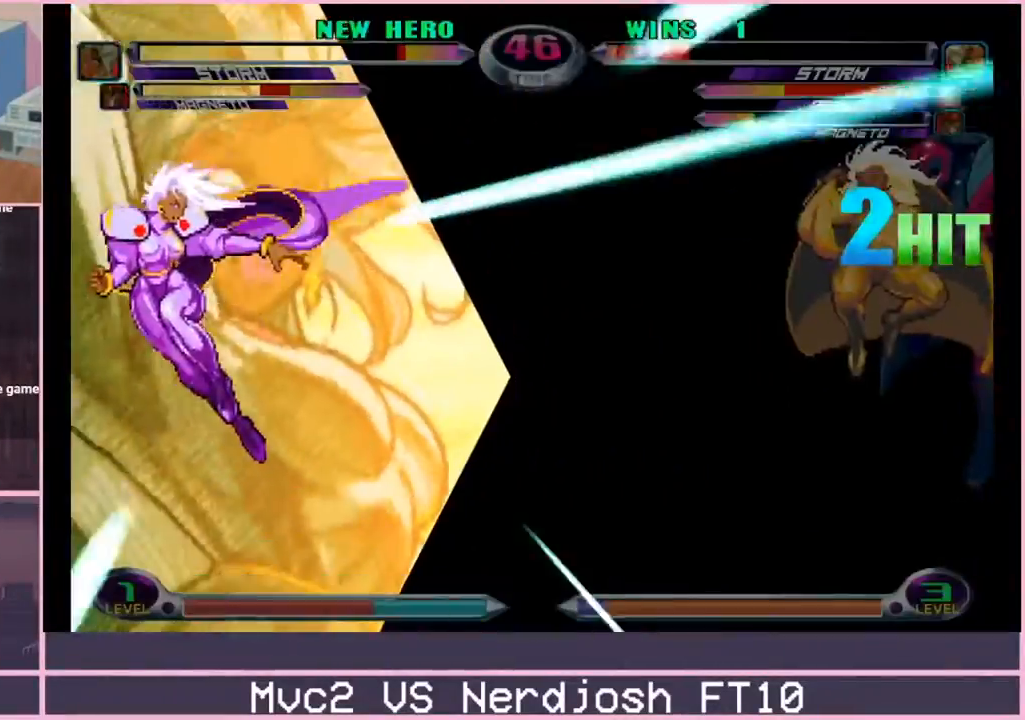
{"buttons": ["CIRCLE", "TRIANGLE", "R1"], "left_stick": "center", "events": [[17, "TRIANGLE", "down"], [33, "CIRCLE", "down"], [33, "R1", "up"], [50, "CROSS", "down"], [50, "SQUARE", "down"], [50, "TRIANGLE", "up"], [67, "CIRCLE", "up"], [67, "SQUARE", "up"], [133, "CIRCLE", "down"], [133, "SQUARE", "down"], [150, "CROSS", "up"], [150, "R1", "down"], [150, "SQUARE", "up"], [150, "TRIANGLE", "down"], [167, "CIRCLE", "up"], [183, "TRIANGLE", "up"], [200, "TRIANGLE", "down"], [217, "CIRCLE", "down"], [233, "CROSS", "down"], [233, "R1", "up"], [233, "SQUARE", "down"], [233, "TRIANGLE", "up"], [250, "CIRCLE", "up"], [250, "SQUARE", "up"], [317, "CIRCLE", "down"], [317, "R2", "down"], [317, "SQUARE", "down"], [334, "CROSS", "up"], [334, "R1", "down"], [334, "R2", "up"], [334, "SQUARE", "up"], [334, "TRIANGLE", "down"], [350, "CIRCLE", "up"], [384, "CIRCLE", "down"], [400, "CROSS", "down"], [400, "R1", "up"], [400, "R2", "down"], [400, "SQUARE", "down"], [400, "TRIANGLE", "up"], [417, "CIRCLE", "up"], [417, "R2", "up"], [417, "SQUARE", "up"], [484, "CIRCLE", "down"], [484, "SQUARE", "down"], [500, "CROSS", "up"], [500, "R1", "down"], [500, "SQUARE", "up"], [500, "TRIANGLE", "down"]]}
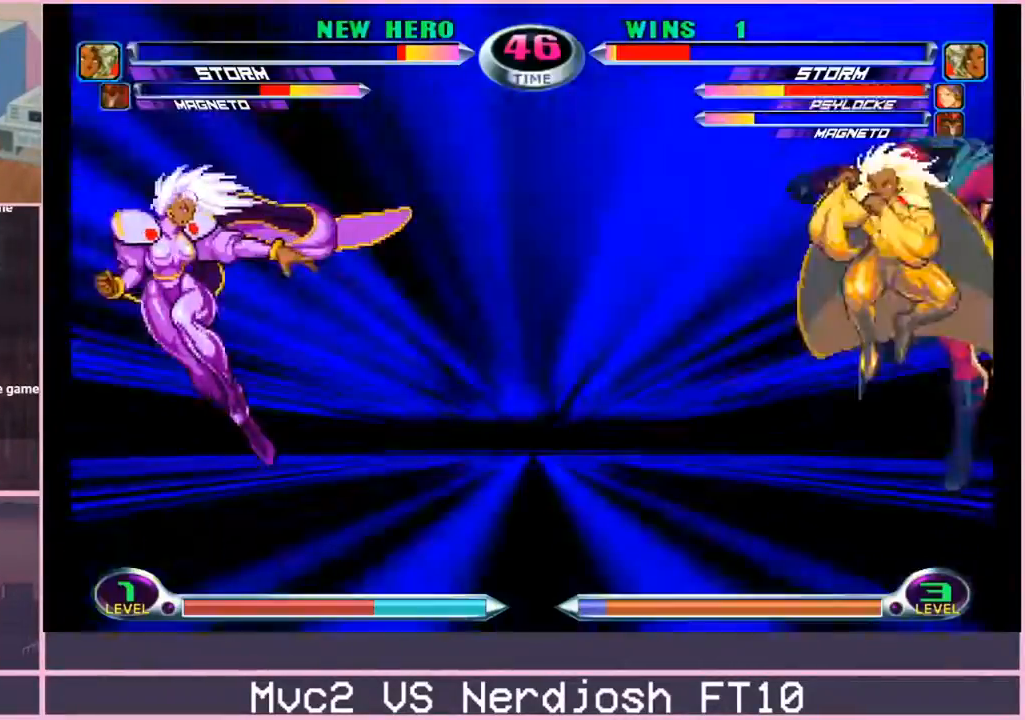
{"buttons": ["CROSS", "CIRCLE"], "left_stick": "center", "events": [[17, "CIRCLE", "up"], [67, "CIRCLE", "down"], [67, "R1", "up"], [67, "R2", "down"], [67, "SQUARE", "down"], [84, "CROSS", "down"], [84, "R2", "up"], [84, "SQUARE", "up"], [84, "TRIANGLE", "up"], [100, "CIRCLE", "up"], [151, "CIRCLE", "down"], [167, "CROSS", "up"], [167, "R2", "down"], [167, "SQUARE", "down"], [184, "CIRCLE", "up"], [184, "R1", "down"], [184, "R2", "up"], [184, "SQUARE", "up"], [184, "TRIANGLE", "down"], [234, "CIRCLE", "down"], [251, "CROSS", "down"], [251, "R1", "up"], [251, "SQUARE", "down"], [251, "TRIANGLE", "up"], [267, "CIRCLE", "up"], [267, "SQUARE", "up"], [317, "CIRCLE", "down"], [334, "R2", "down"], [334, "SQUARE", "down"], [351, "CROSS", "up"], [351, "R1", "down"], [351, "R2", "up"], [351, "SQUARE", "up"], [351, "TRIANGLE", "down"], [367, "CIRCLE", "up"], [401, "CIRCLE", "down"], [417, "CROSS", "down"], [417, "R1", "up"], [417, "R2", "down"], [417, "SQUARE", "down"], [417, "TRIANGLE", "up"], [434, "R2", "up"], [434, "SQUARE", "up"], [451, "CIRCLE", "up"], [501, "CIRCLE", "down"]]}
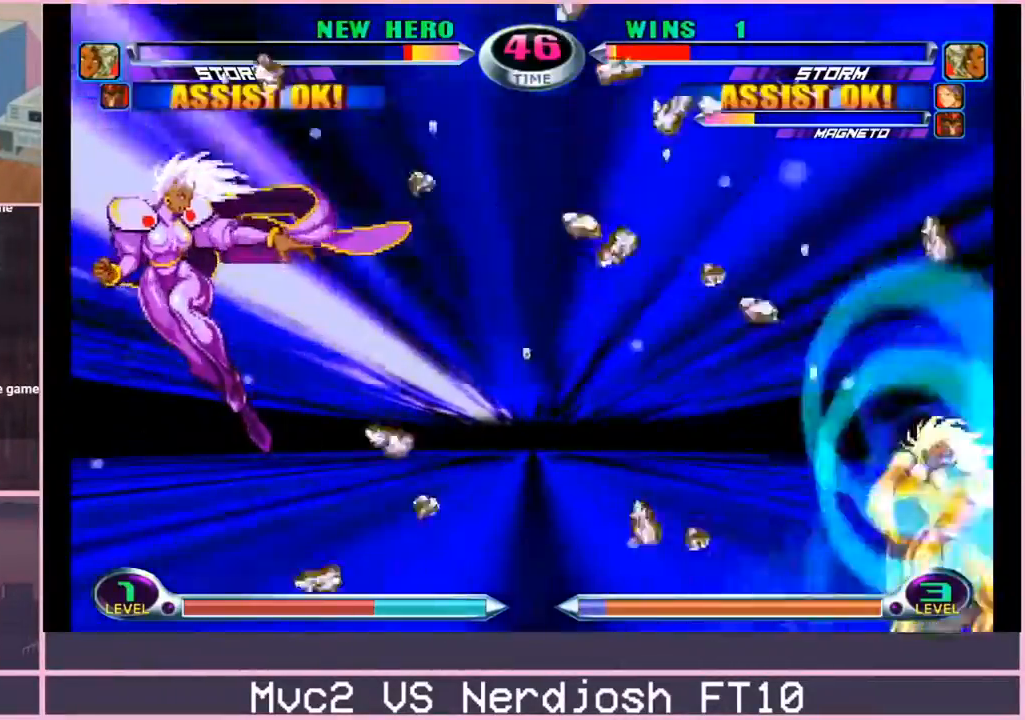
{"buttons": [], "left_stick": "up-right", "events": [[17, "R2", "down"], [17, "SQUARE", "down"], [33, "CROSS", "up"], [33, "R1", "down"], [33, "R2", "up"], [33, "SQUARE", "up"], [33, "TRIANGLE", "down"], [67, "R1", "up"], [83, "CIRCLE", "up"], [83, "SQUARE", "down"], [83, "TRIANGLE", "up"], [100, "SQUARE", "up"], [367, "SQUARE", "down"], [367, "TRIANGLE", "down"], [434, "SQUARE", "up"], [434, "TRIANGLE", "up"], [434, "left_stick", "up-right"]]}
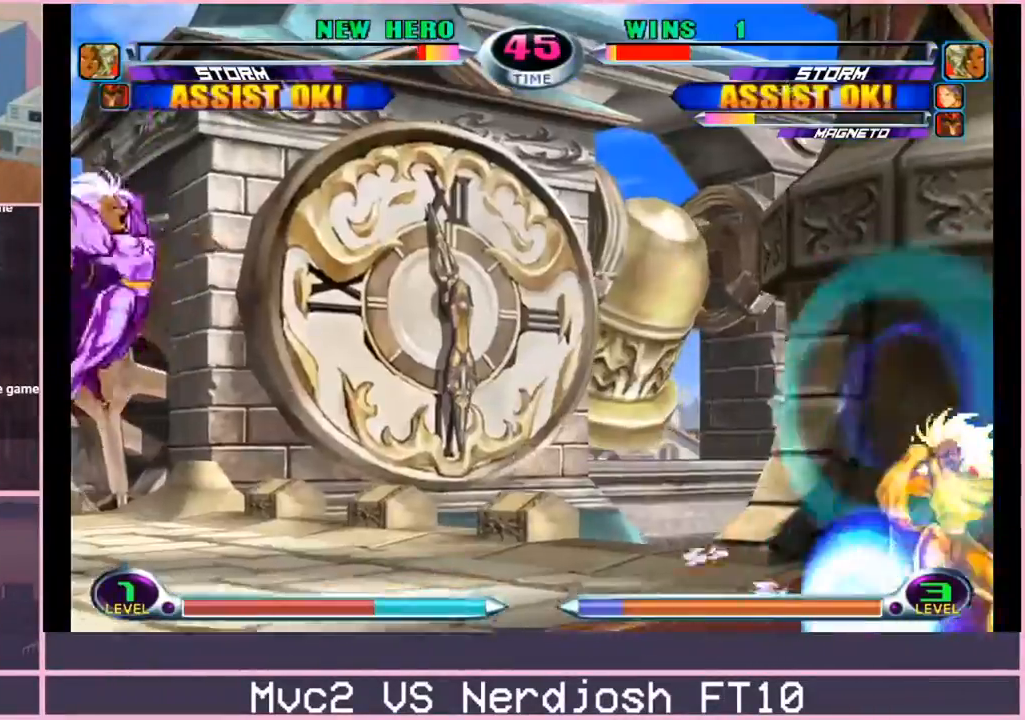
{"buttons": [], "left_stick": "center", "events": [[167, "TRIANGLE", "down"], [217, "TRIANGLE", "up"], [284, "left_stick", "center"]]}
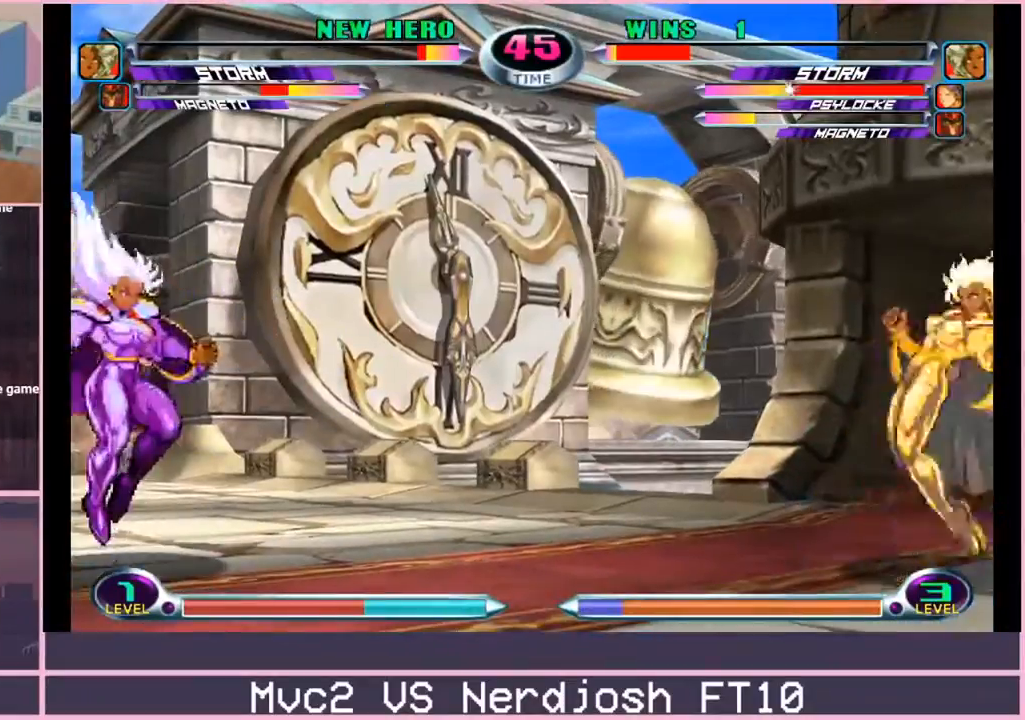
{"buttons": [], "left_stick": "down-left", "events": [[17, "left_stick", "down-left"]]}
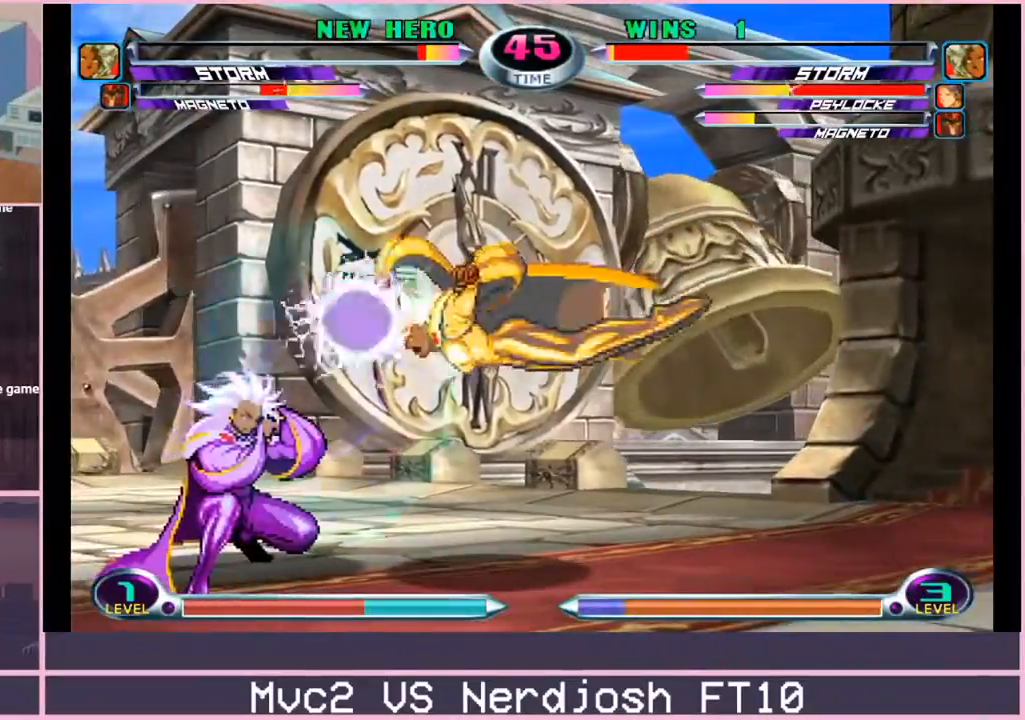
{"buttons": [], "left_stick": "down-left", "events": []}
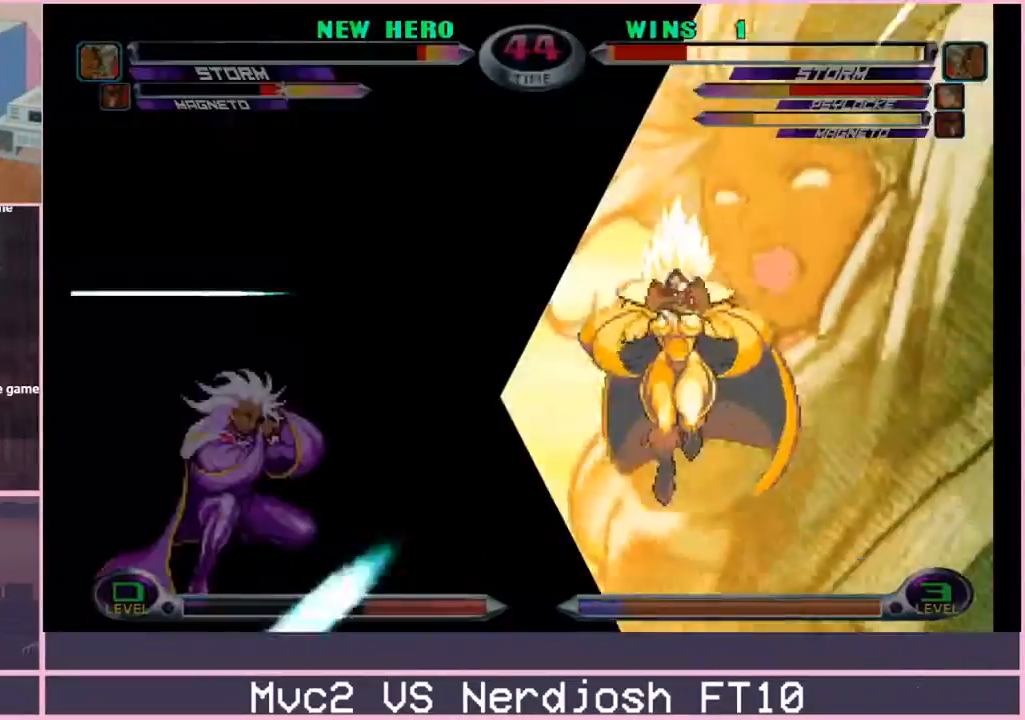
{"buttons": [], "left_stick": "left", "events": [[67, "left_stick", "left"]]}
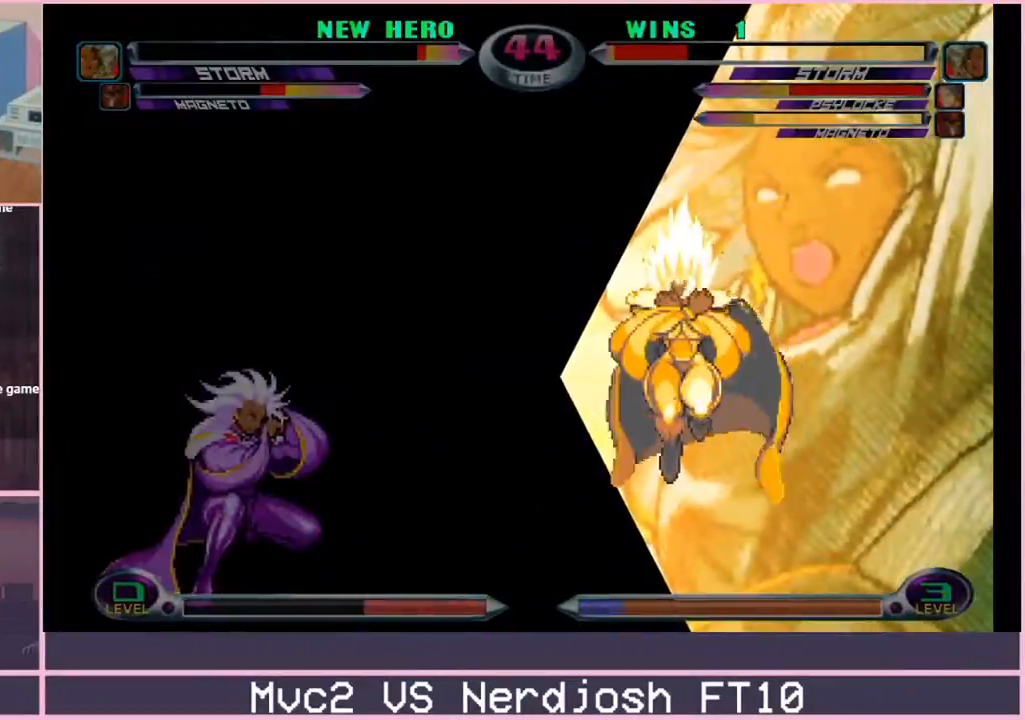
{"buttons": ["R2"], "left_stick": "down-left", "events": [[267, "left_stick", "down"], [334, "left_stick", "right"], [367, "R2", "down"], [417, "R2", "up"], [468, "R2", "down"], [484, "left_stick", "down-left"]]}
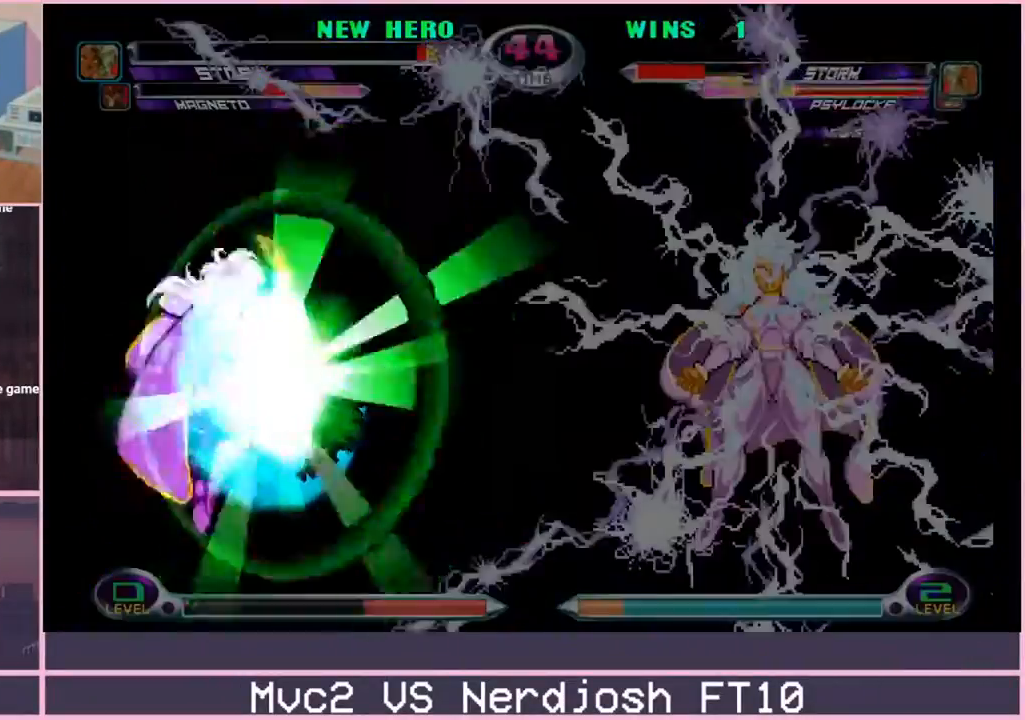
{"buttons": [], "left_stick": "down-left", "events": [[17, "R2", "up"]]}
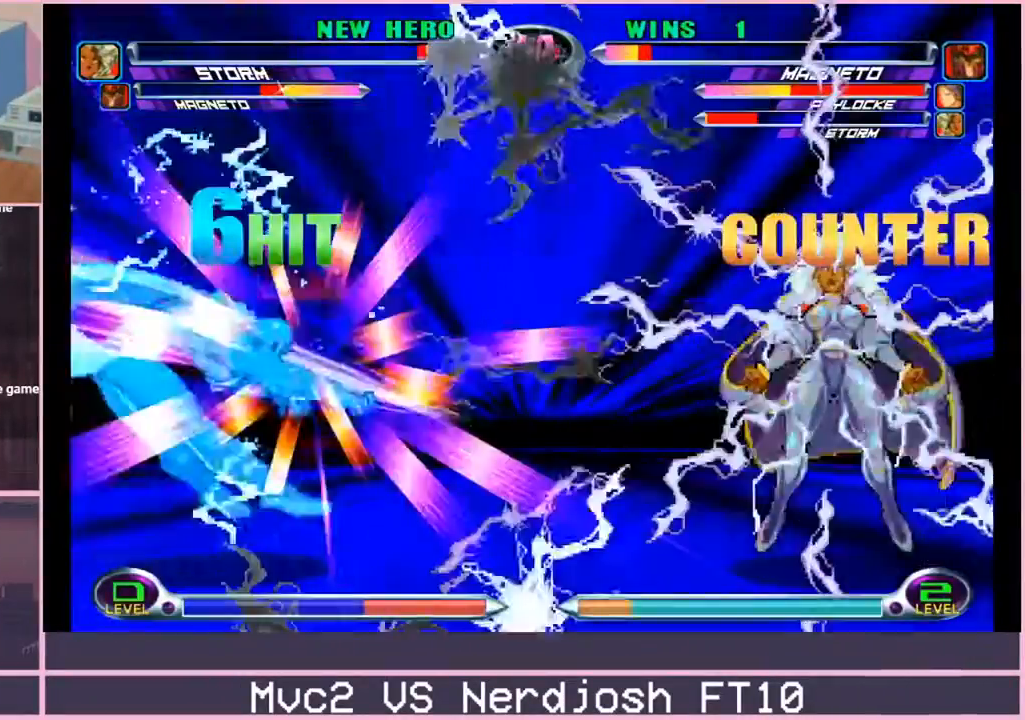
{"buttons": [], "left_stick": "left", "events": [[217, "left_stick", "left"]]}
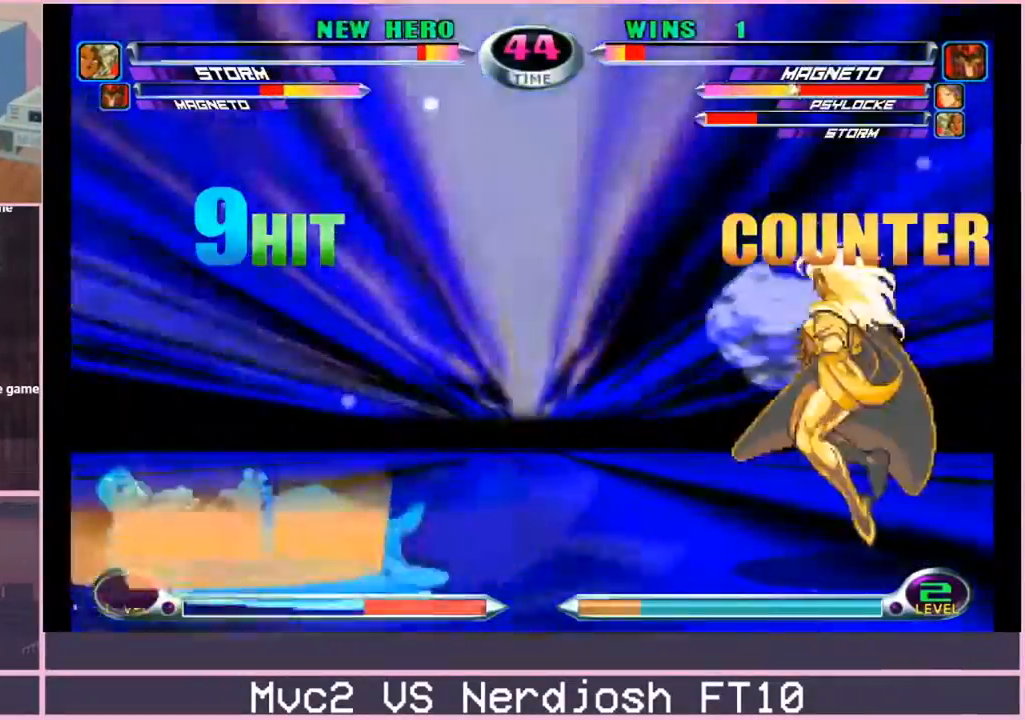
{"buttons": [], "left_stick": "left", "events": []}
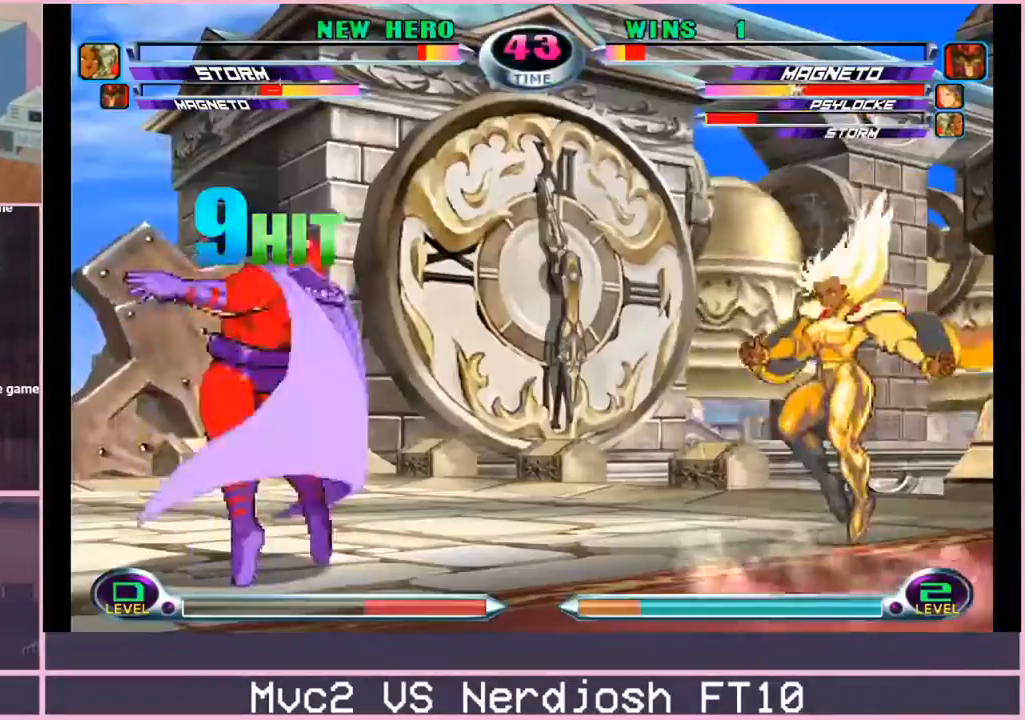
{"buttons": [], "left_stick": "left", "events": [[117, "R1", "down"], [134, "left_stick", "down-left"], [167, "R1", "up"], [468, "left_stick", "left"]]}
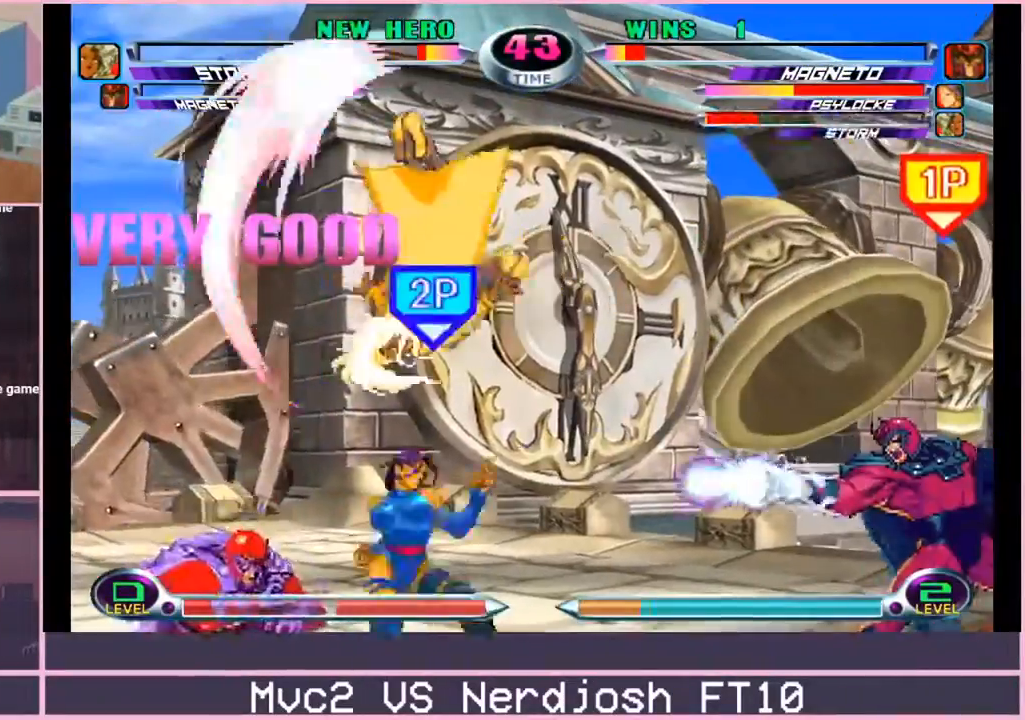
{"buttons": [], "left_stick": "left", "events": []}
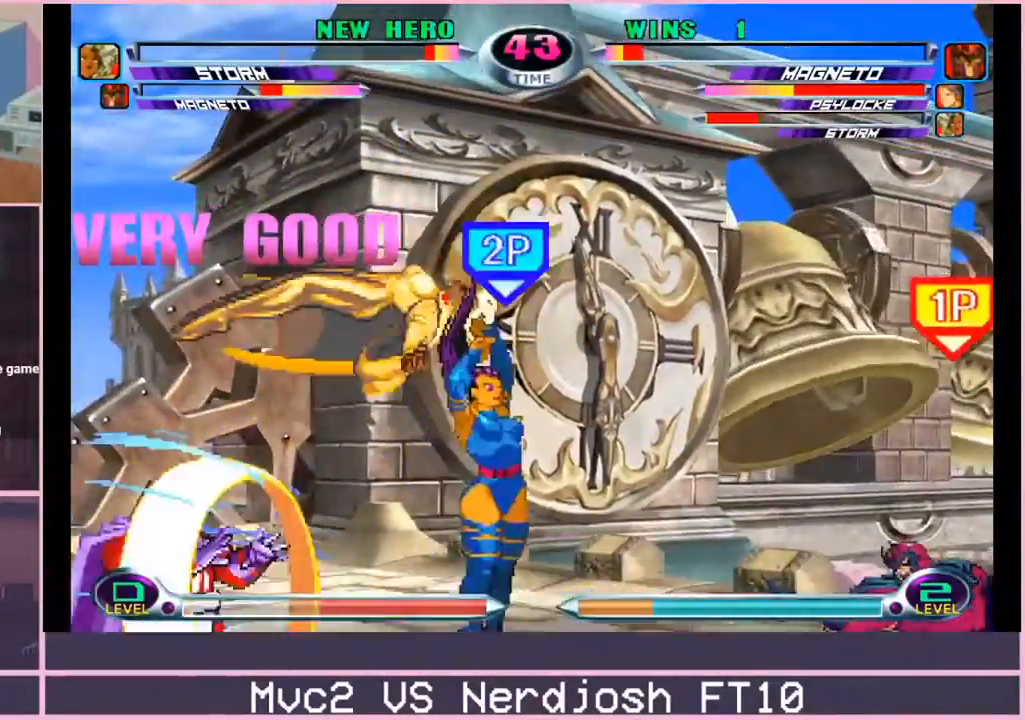
{"buttons": [], "left_stick": "center", "events": [[34, "left_stick", "center"], [134, "left_stick", "down"], [167, "CROSS", "down"], [251, "CROSS", "up"], [267, "CIRCLE", "down"], [334, "CIRCLE", "up"], [484, "left_stick", "center"]]}
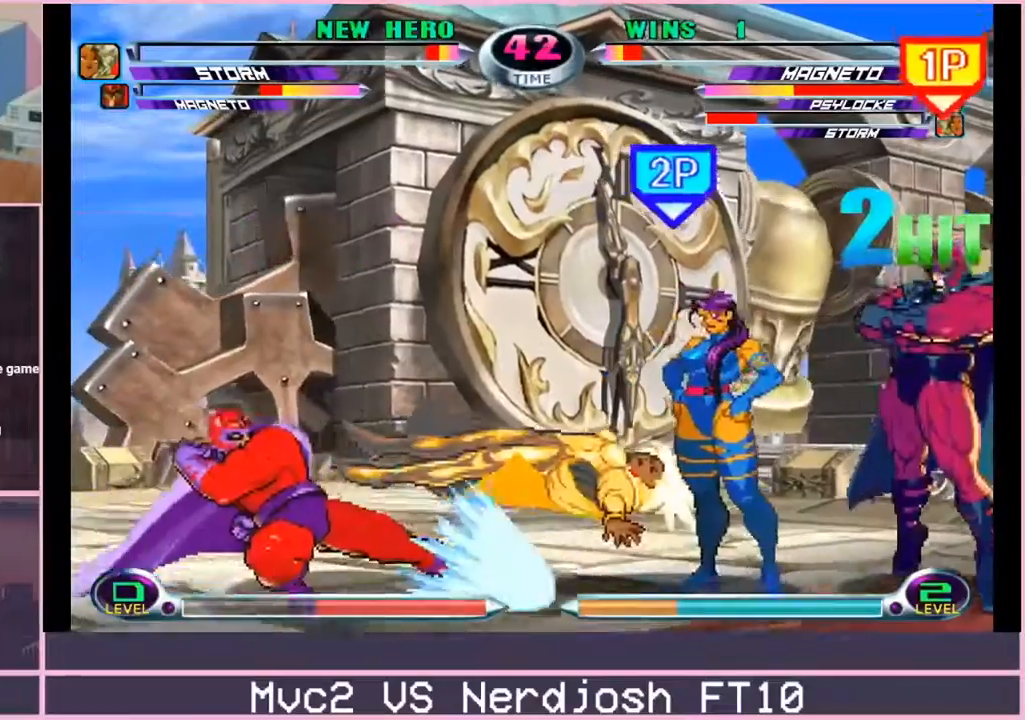
{"buttons": ["CROSS"], "left_stick": "center"}
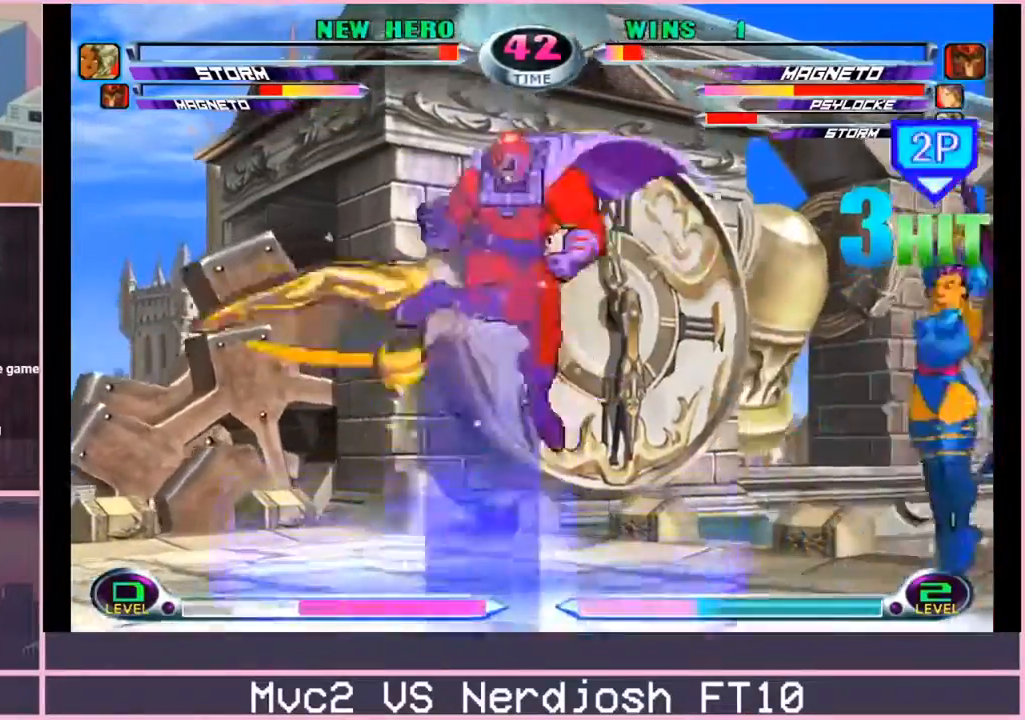
{"buttons": [], "left_stick": "center", "events": [[50, "CROSS", "up"], [167, "left_stick", "down"], [251, "SQUARE", "down"], [251, "TRIANGLE", "down"], [284, "CROSS", "down"], [284, "TRIANGLE", "up"], [301, "SQUARE", "up"], [351, "CROSS", "up"], [501, "left_stick", "center"]]}
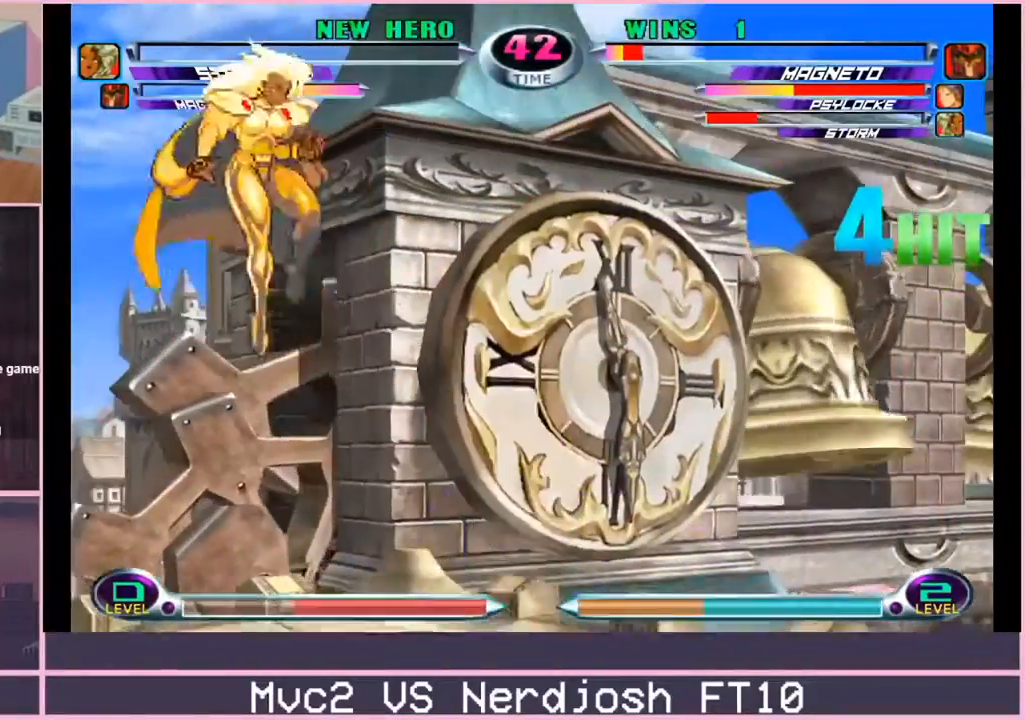
{"buttons": [], "left_stick": "down", "events": [[500, "left_stick", "down"]]}
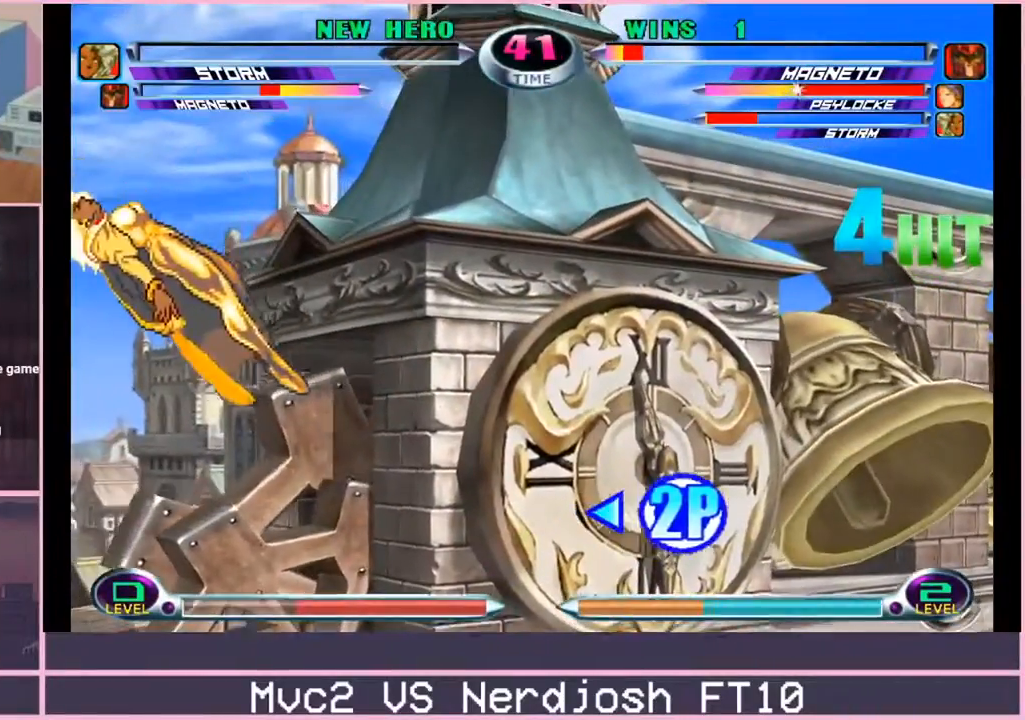
{"buttons": [], "left_stick": "left", "events": [[67, "SQUARE", "down"], [67, "TRIANGLE", "down"], [134, "SQUARE", "up"], [134, "TRIANGLE", "up"], [151, "left_stick", "center"], [467, "left_stick", "left"]]}
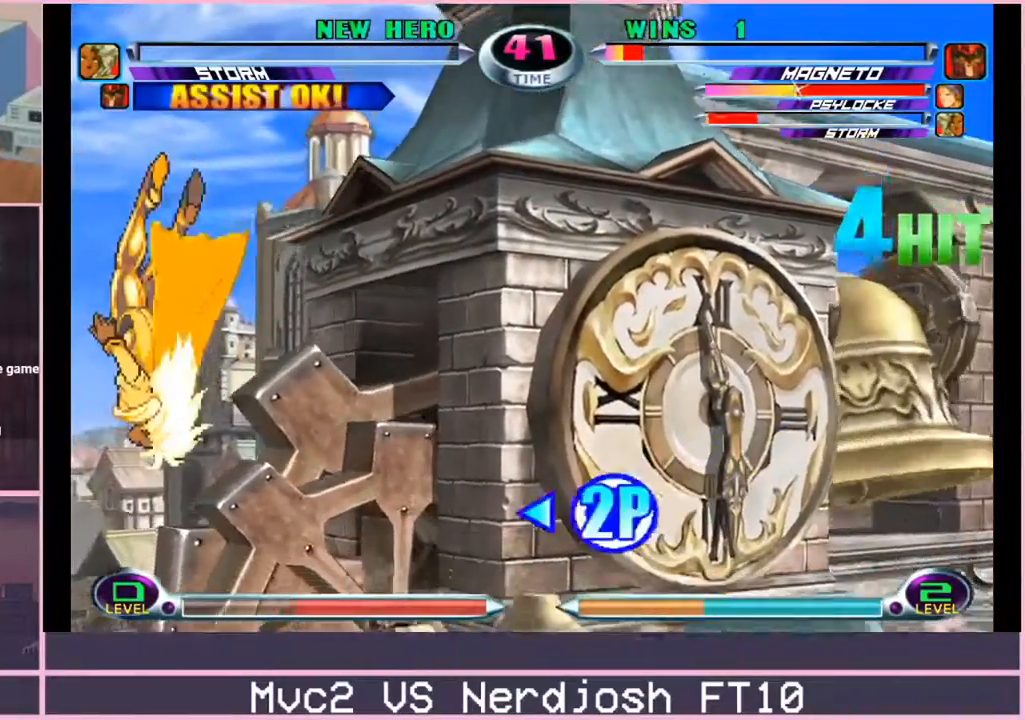
{"buttons": [], "left_stick": "center", "events": [[317, "SQUARE", "down"], [317, "left_stick", "center"], [367, "SQUARE", "up"]]}